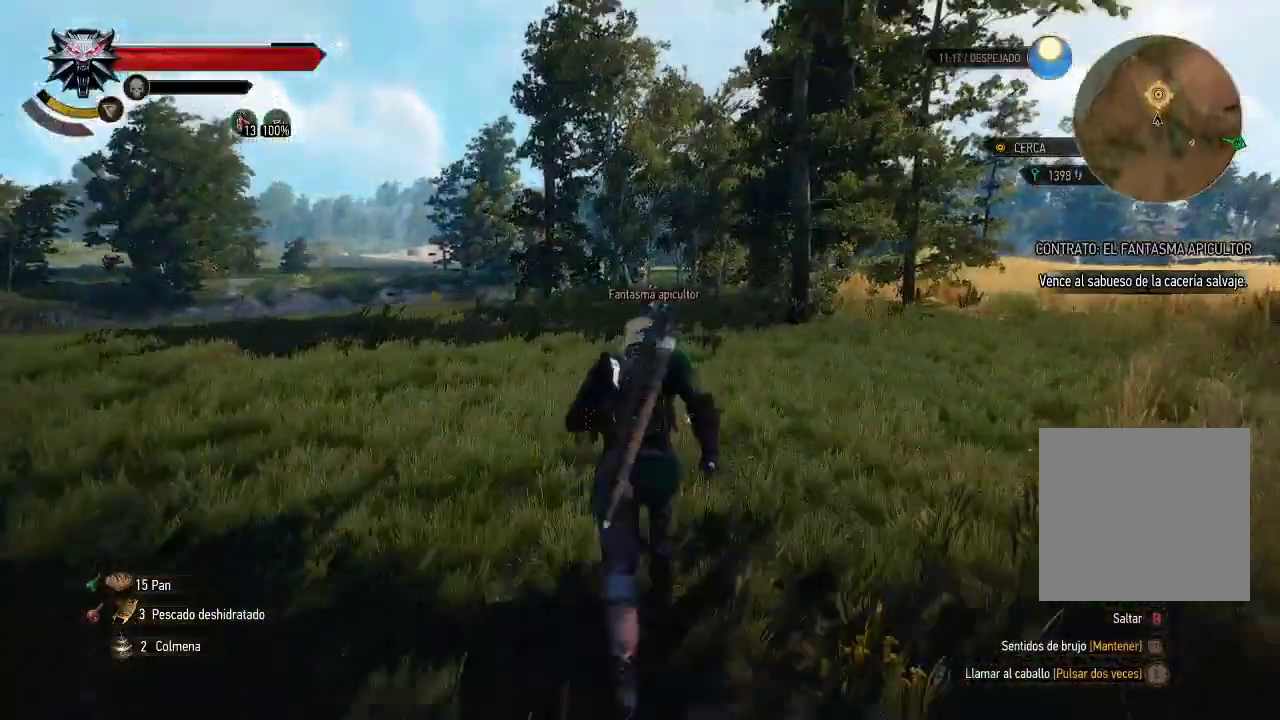
Gameplay with a controller (Xbox layout); each line is a JSON object with the inputs held at the frame after it. "events" lists button and stick changes between this image and that frame as [ms after this image, input, new state], when the widget could be followed in between. Not read: L3 R3.
{"buttons": ["A"], "left_stick": "up", "right_stick": "center", "events": []}
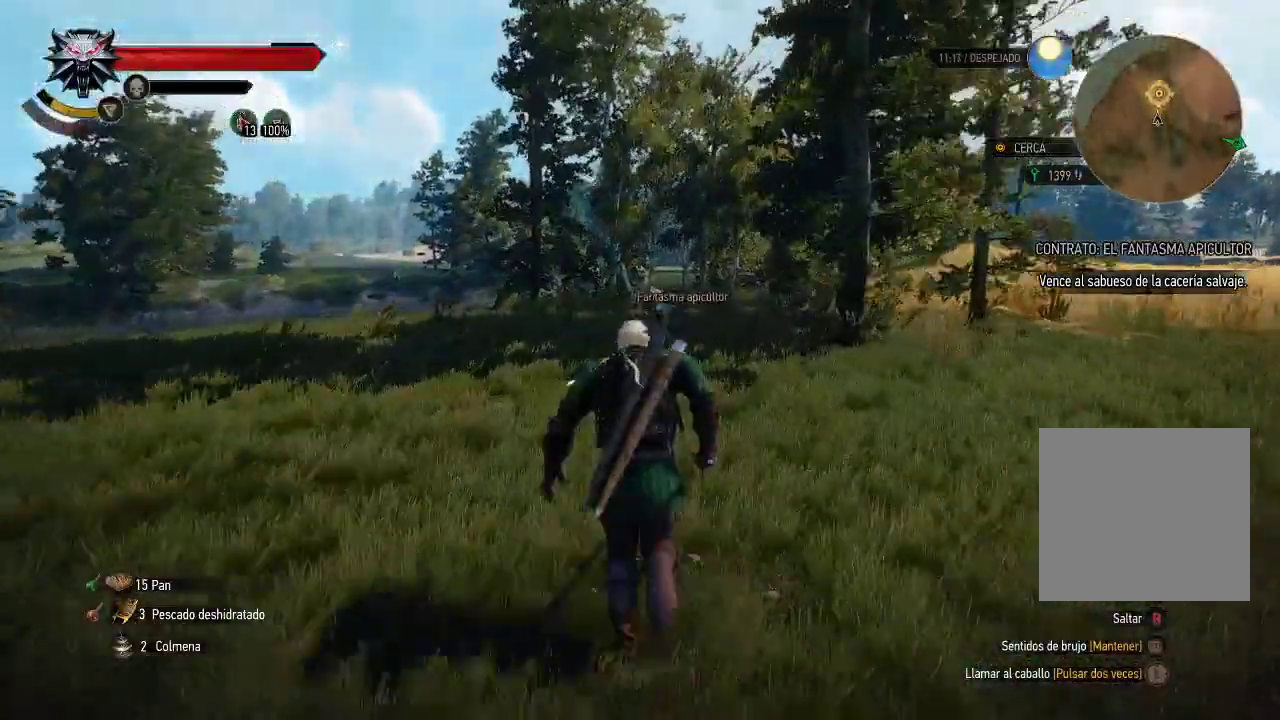
{"buttons": ["A"], "left_stick": "up", "right_stick": "center", "events": []}
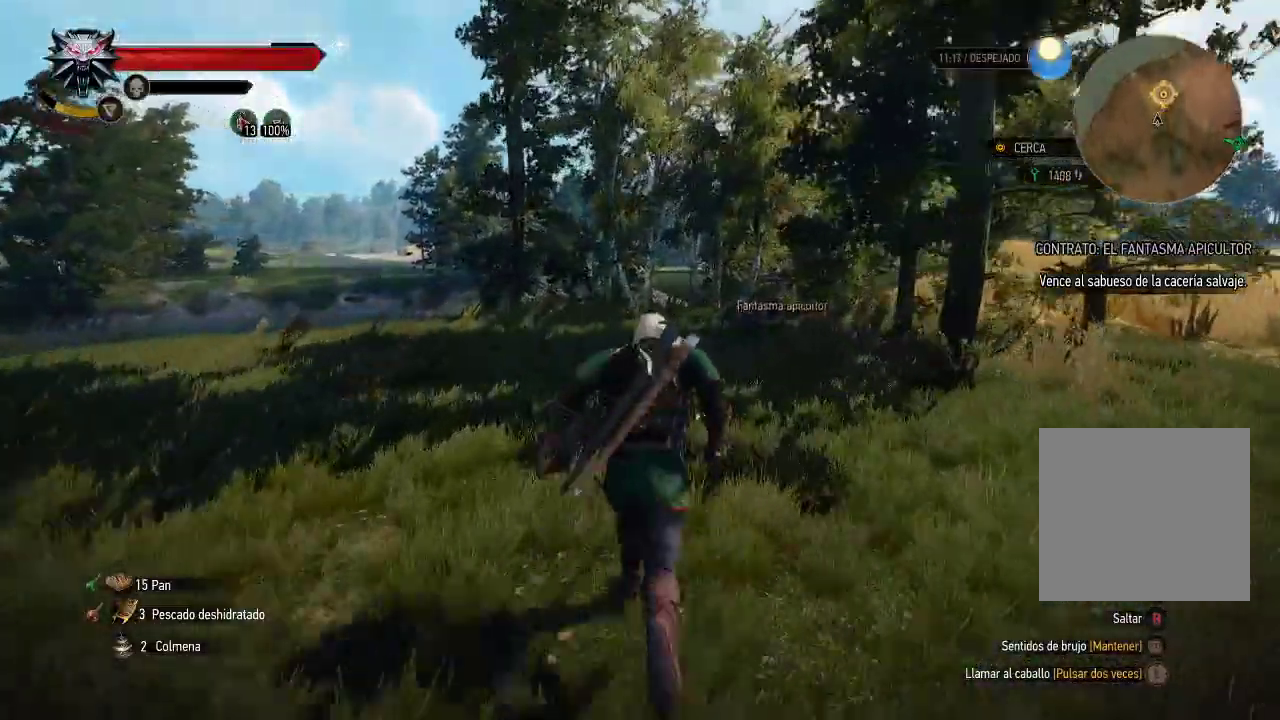
{"buttons": ["A"], "left_stick": "up", "right_stick": "center", "events": []}
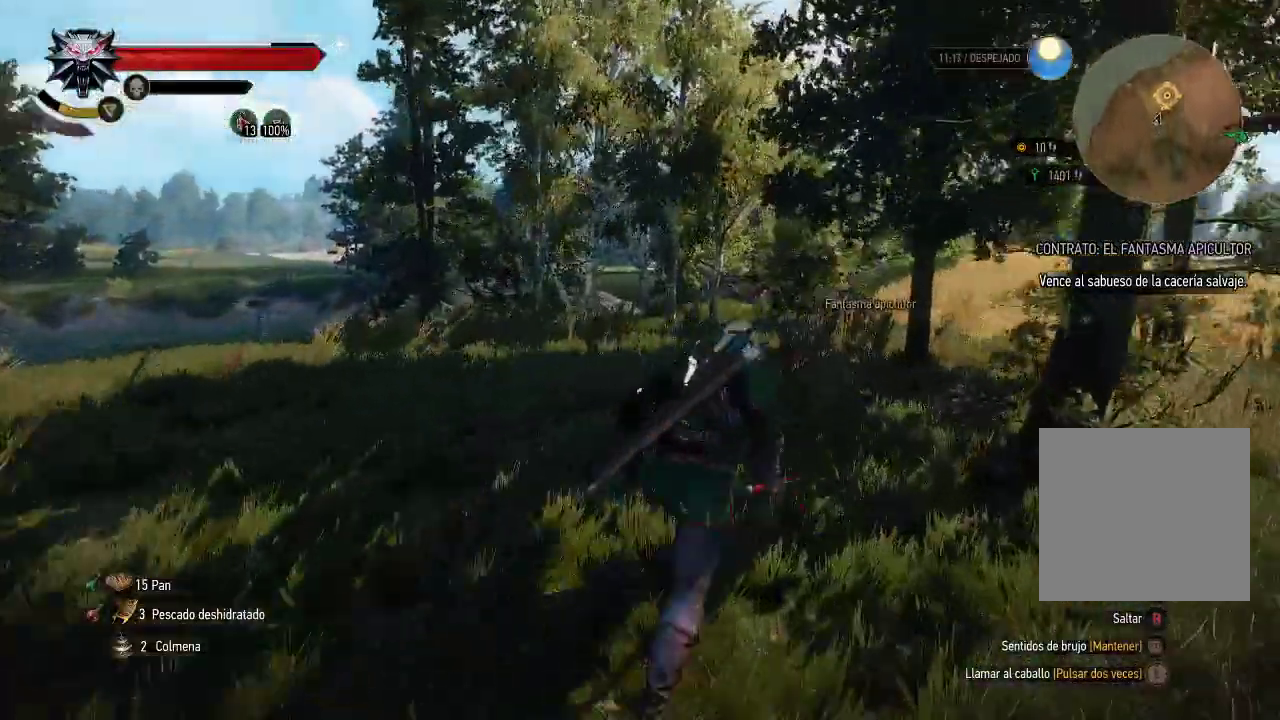
{"buttons": ["A"], "left_stick": "up", "right_stick": "center", "events": []}
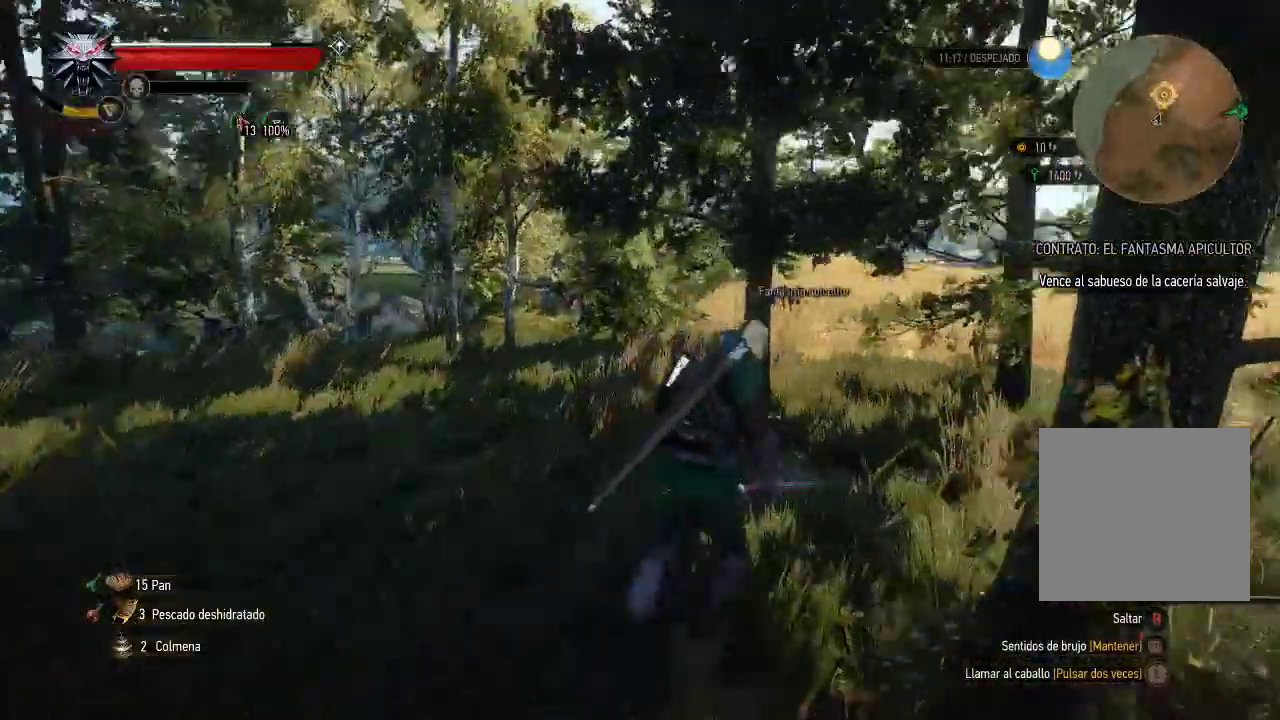
{"buttons": ["A"], "left_stick": "up", "right_stick": "center", "events": []}
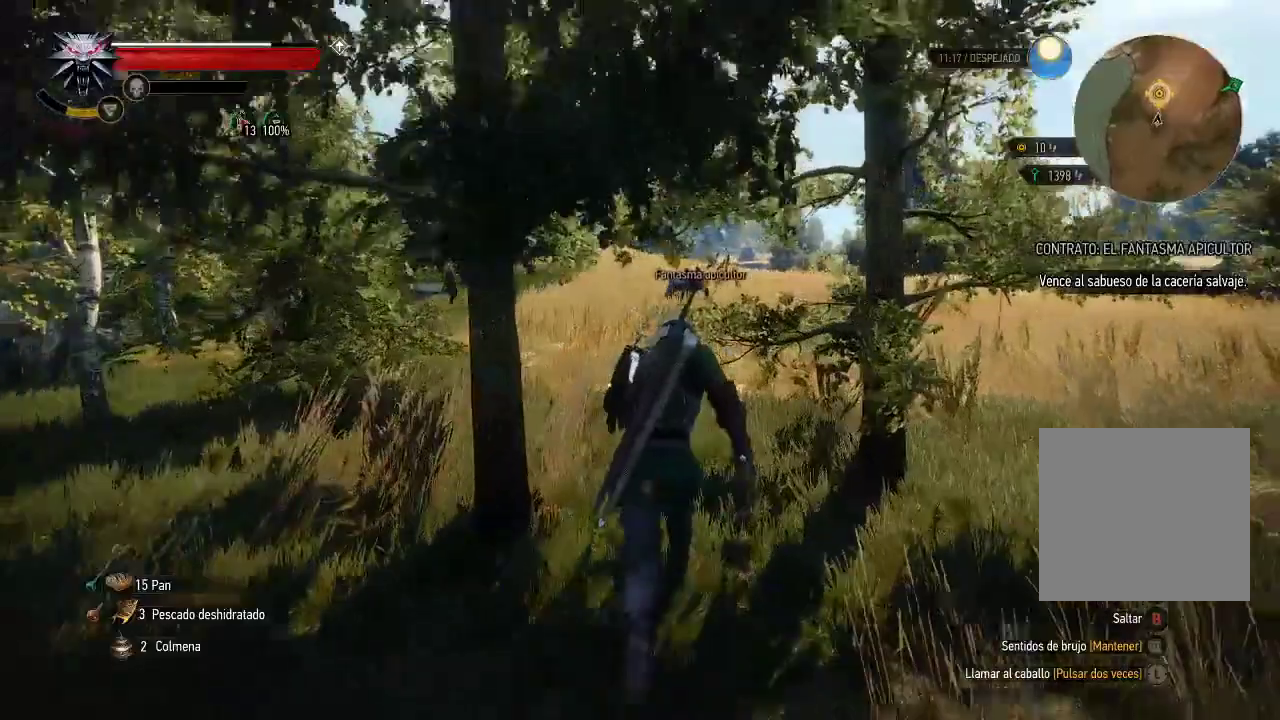
{"buttons": ["A"], "left_stick": "up", "right_stick": "center", "events": []}
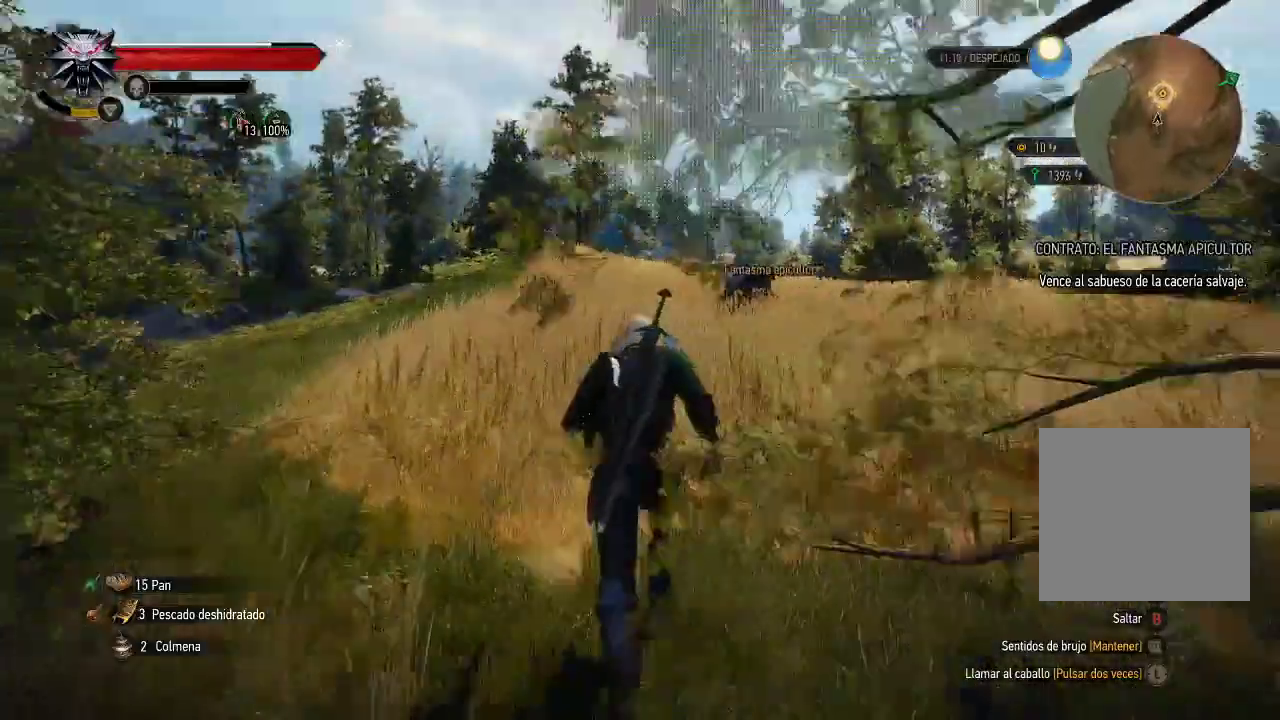
{"buttons": ["A"], "left_stick": "up-right", "right_stick": "center", "events": [[50, "left_stick", "up-right"]]}
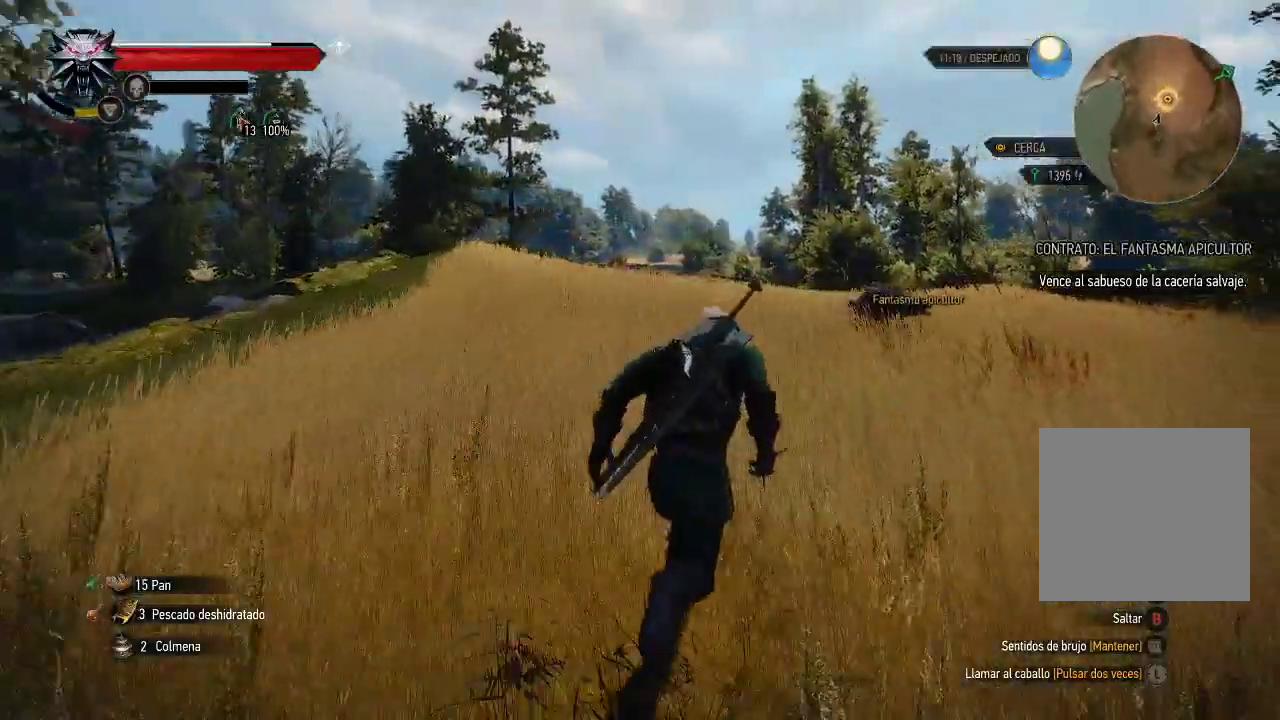
{"buttons": ["A"], "left_stick": "up-right", "right_stick": "center", "events": []}
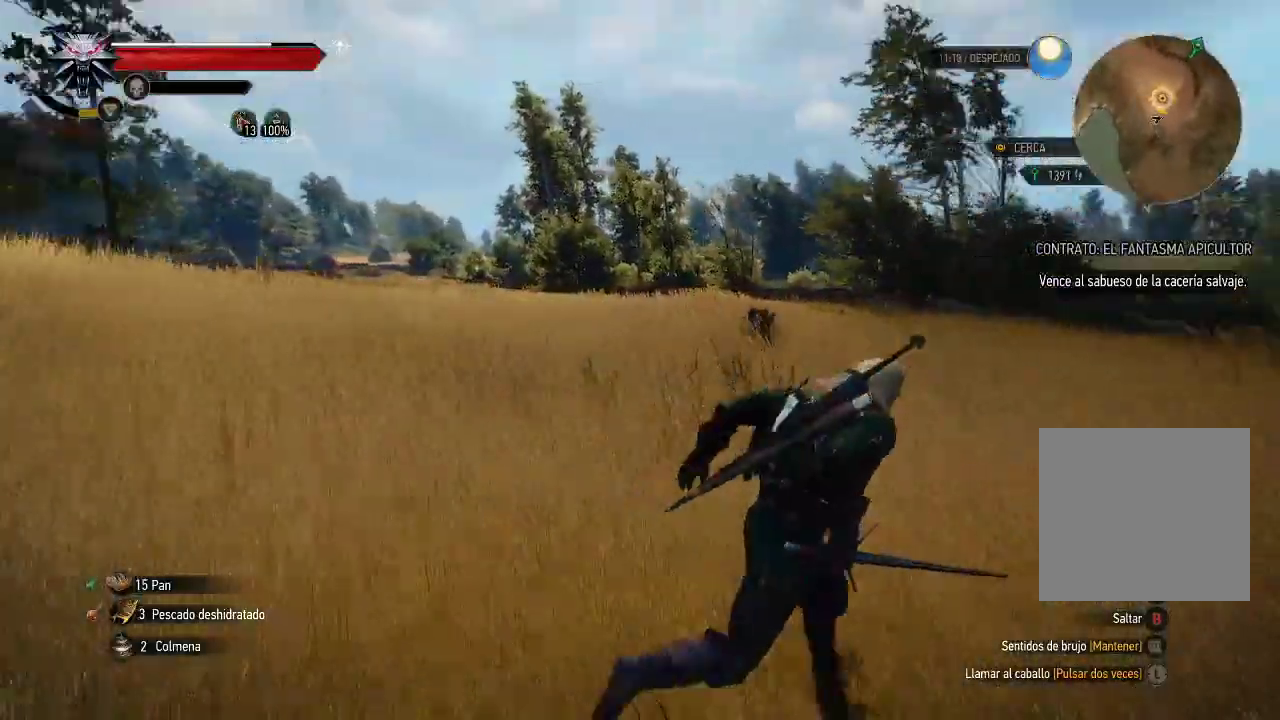
{"buttons": ["A"], "left_stick": "up", "right_stick": "center", "events": [[100, "left_stick", "up"]]}
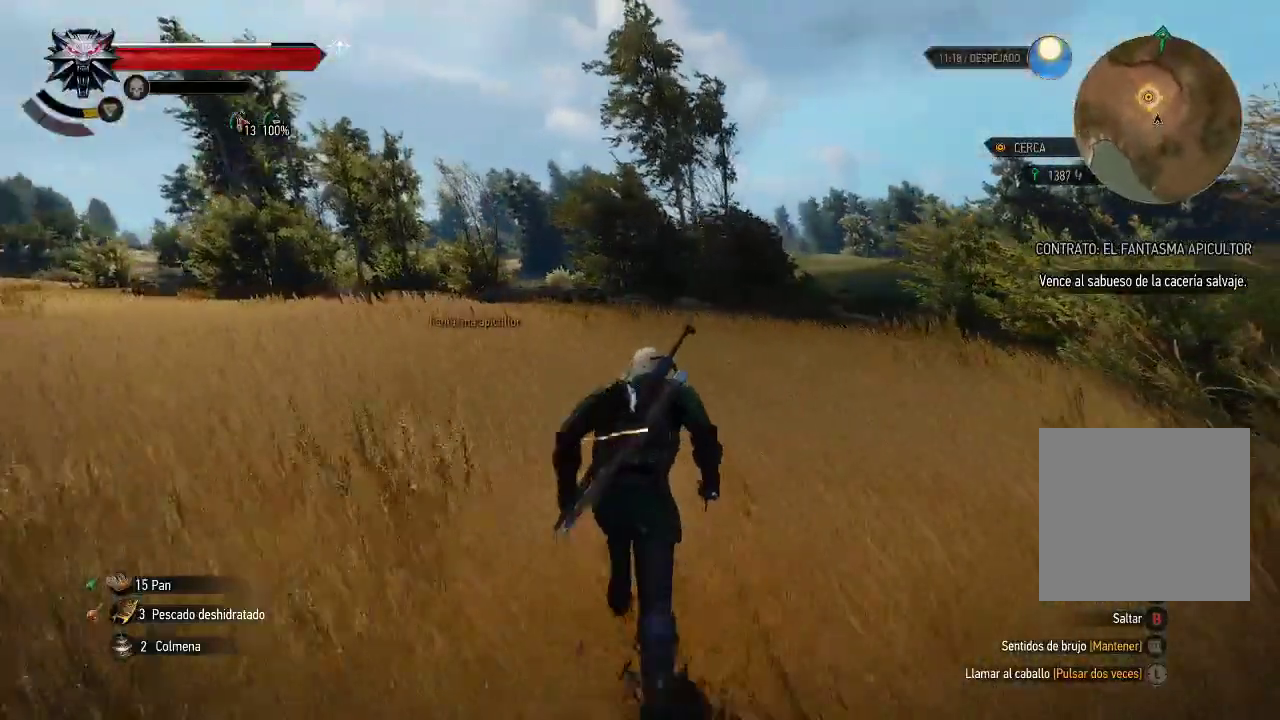
{"buttons": ["A"], "left_stick": "up", "right_stick": "center", "events": []}
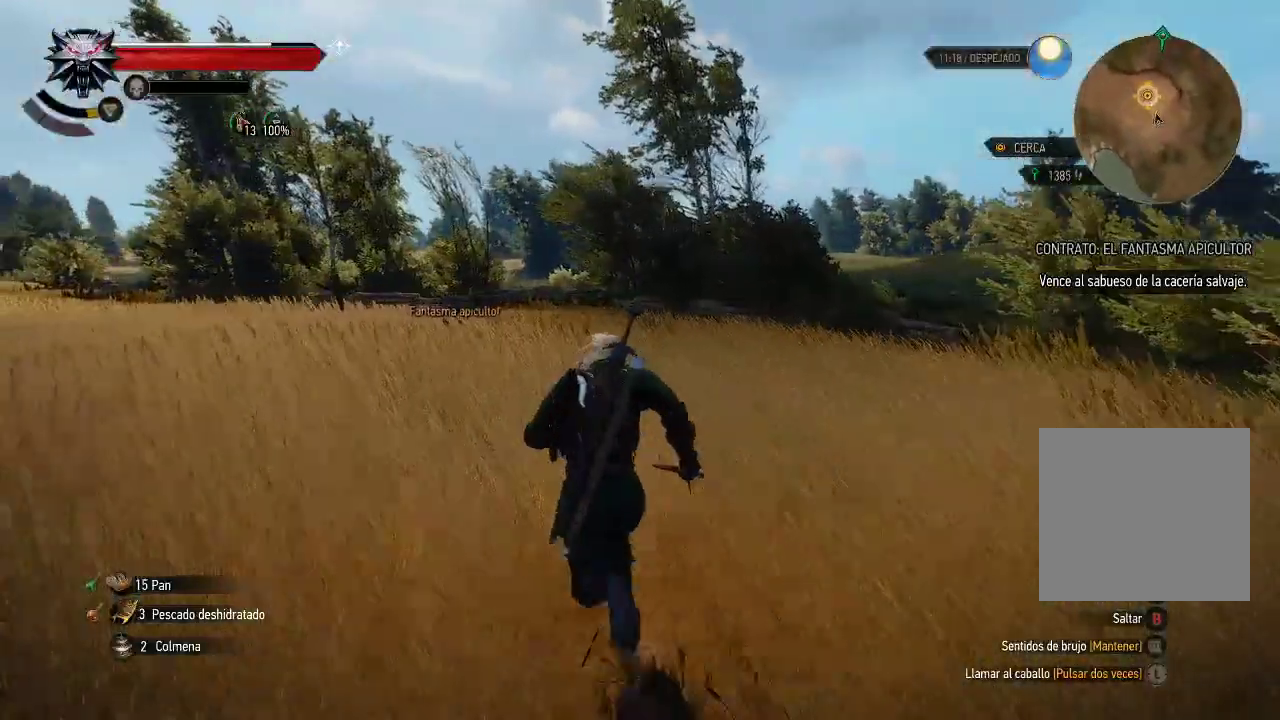
{"buttons": ["L1"], "left_stick": "up", "right_stick": "center", "events": [[300, "L1", "down"], [350, "A", "up"]]}
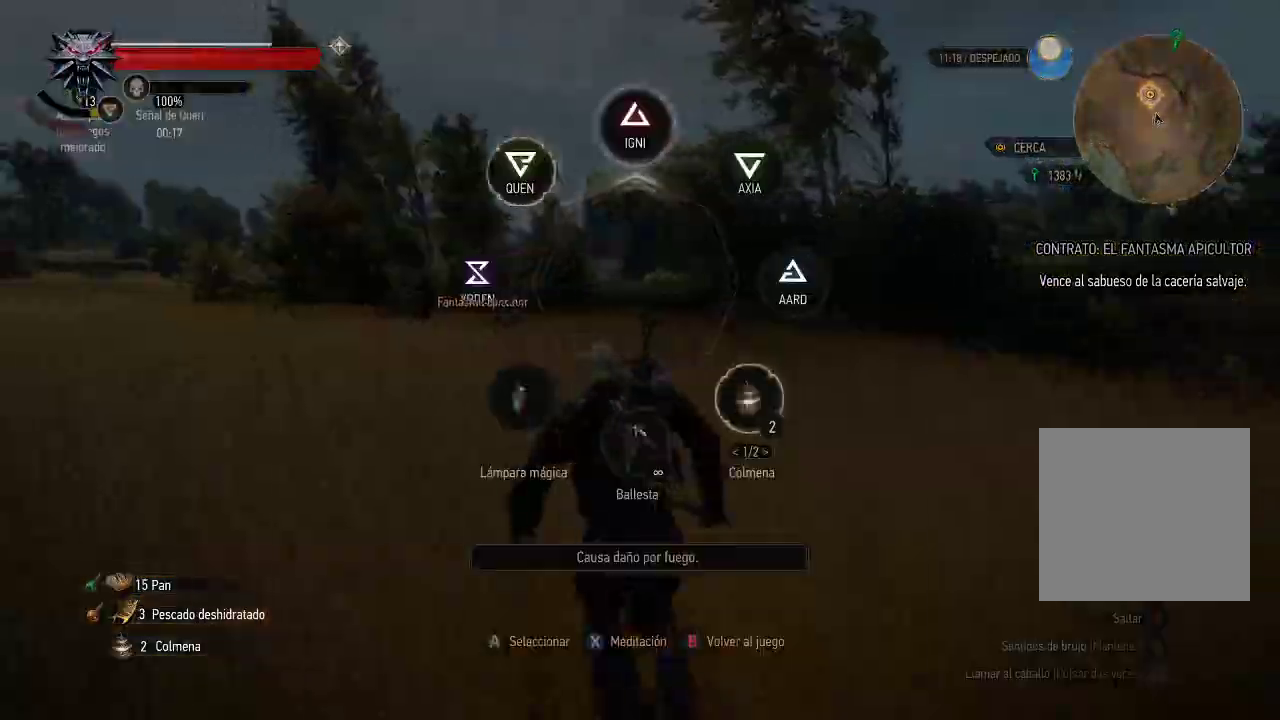
{"buttons": ["L1"], "left_stick": "up", "right_stick": "center", "events": []}
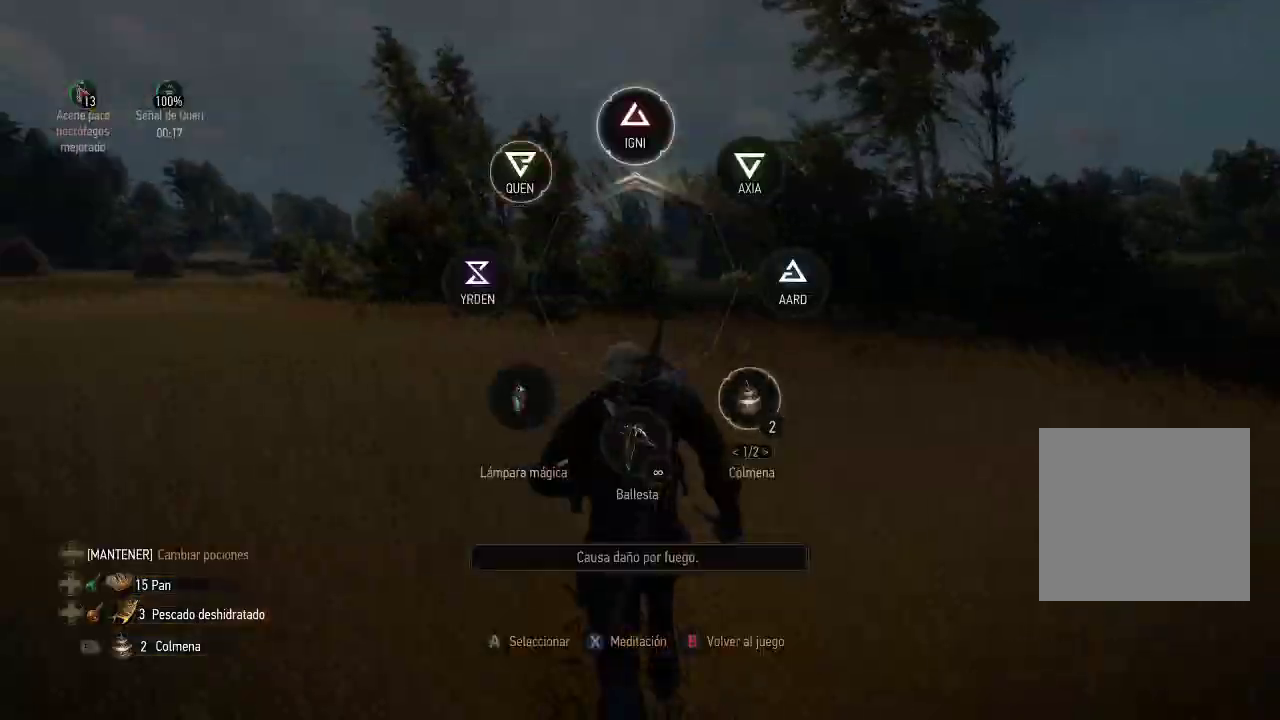
{"buttons": ["START"], "left_stick": "center", "right_stick": "center", "events": [[300, "L1", "up"], [350, "left_stick", "center"], [450, "START", "down"]]}
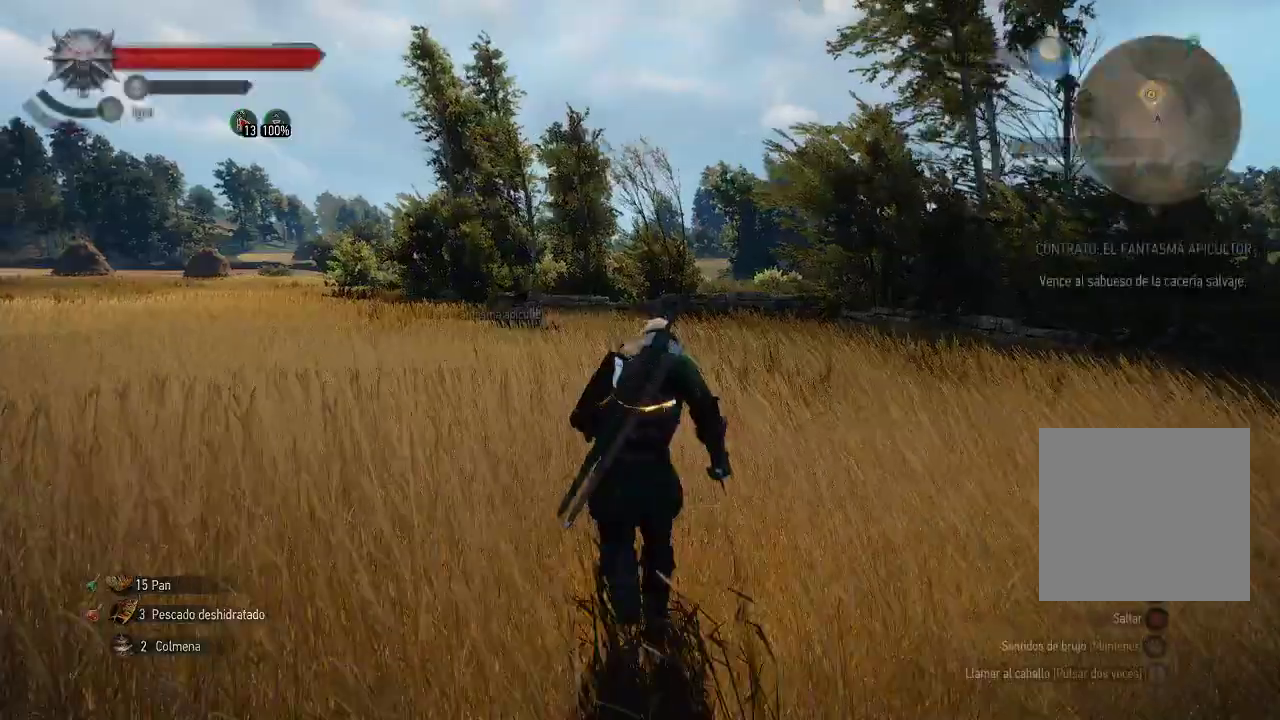
{"buttons": ["DPAD_LEFT"], "left_stick": "center", "right_stick": "center", "events": [[50, "START", "up"], [450, "DPAD_LEFT", "down"]]}
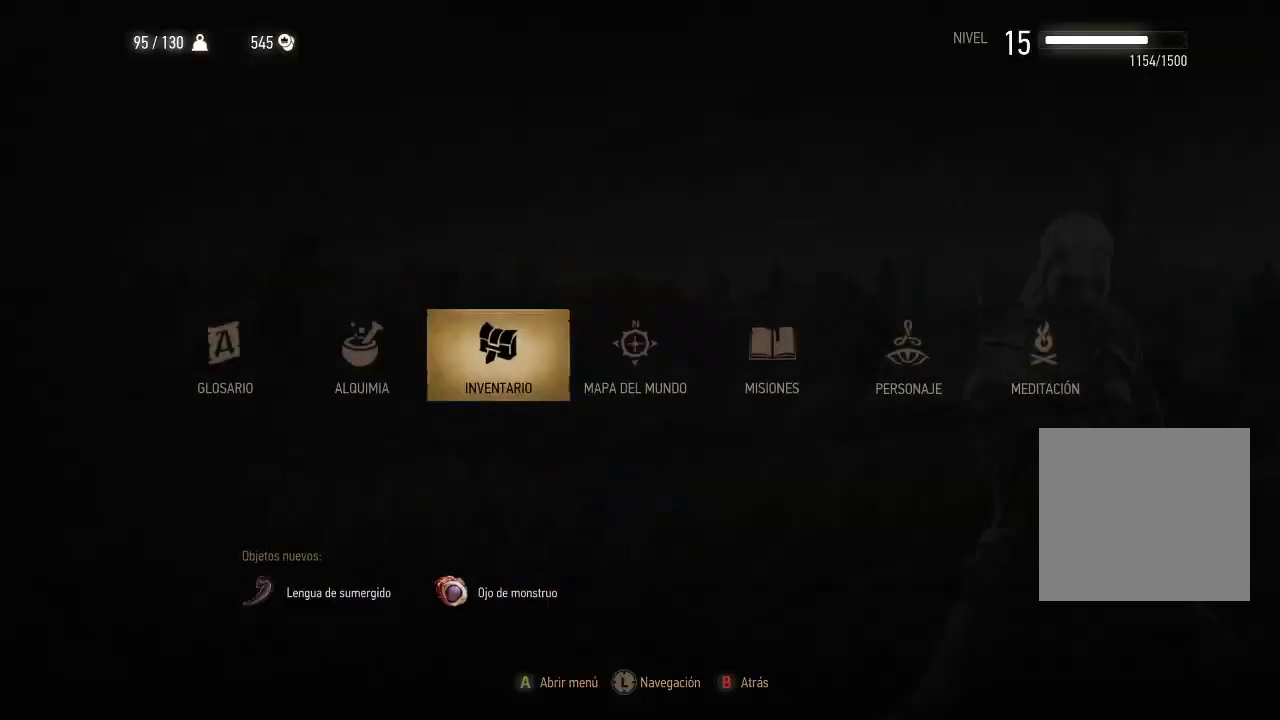
{"buttons": ["A"], "left_stick": "center", "right_stick": "center", "events": [[100, "DPAD_LEFT", "up"], [150, "DPAD_LEFT", "down"], [250, "DPAD_LEFT", "up"], [300, "DPAD_LEFT", "down"], [400, "DPAD_LEFT", "up"], [500, "A", "down"]]}
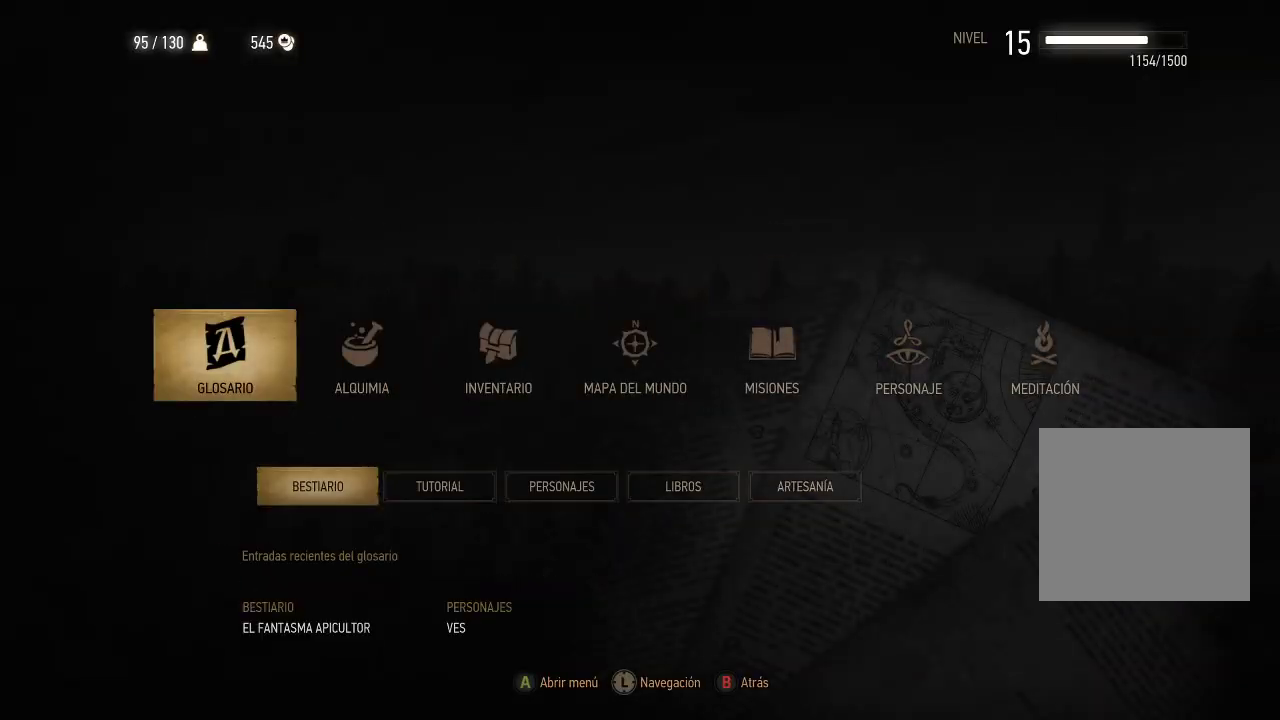
{"buttons": [], "left_stick": "center", "right_stick": "center", "events": [[150, "A", "up"]]}
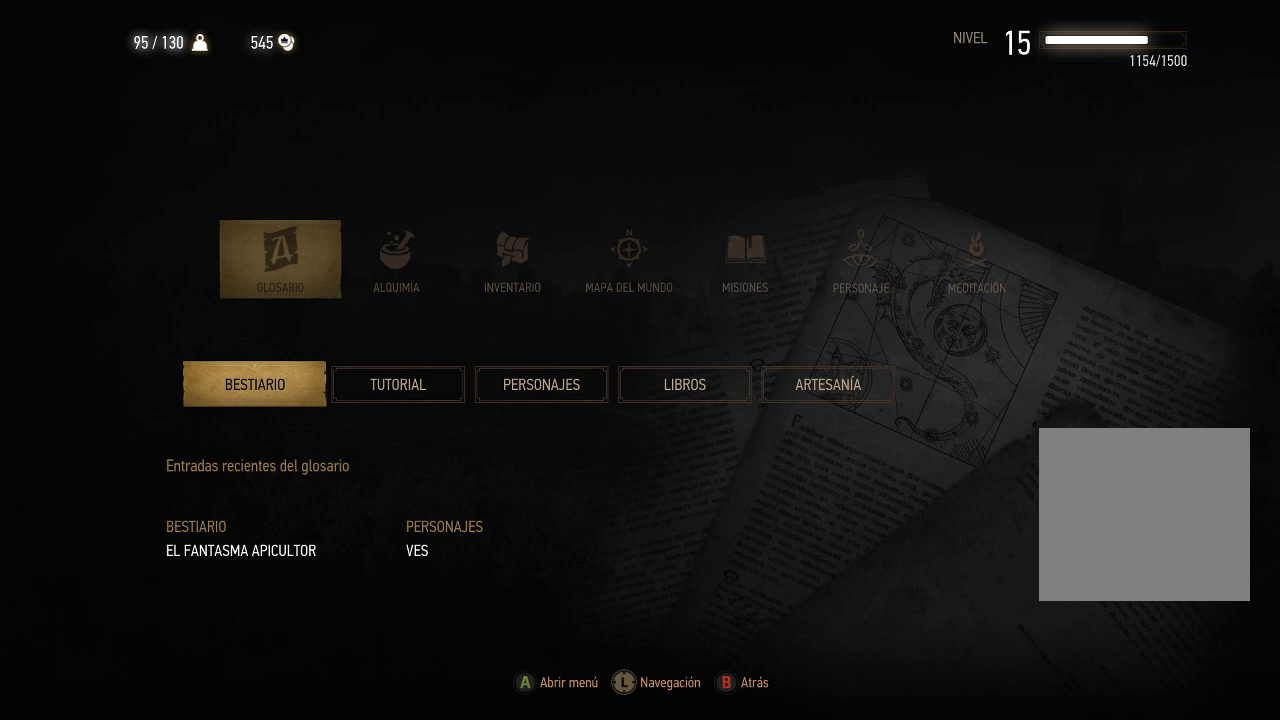
{"buttons": [], "left_stick": "center", "right_stick": "center", "events": [[50, "DPAD_DOWN", "down"], [150, "DPAD_DOWN", "up"]]}
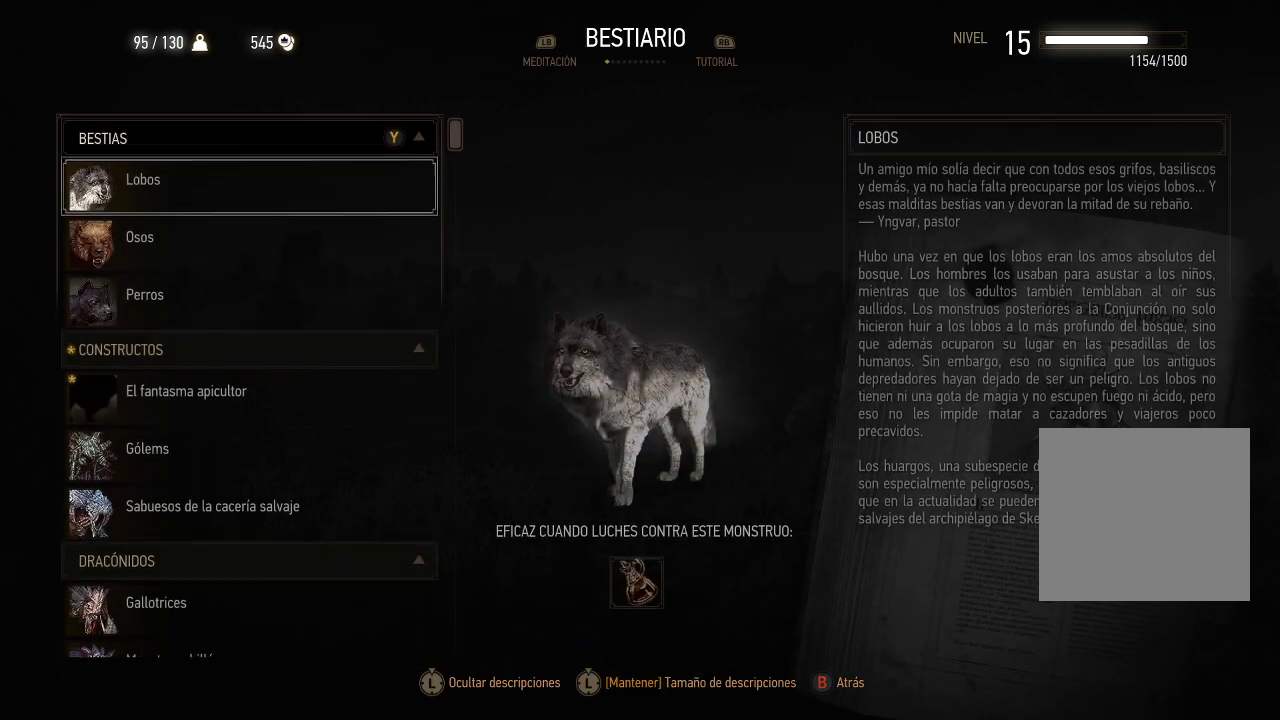
{"buttons": ["DPAD_DOWN"], "left_stick": "center", "right_stick": "center", "events": [[450, "DPAD_DOWN", "down"]]}
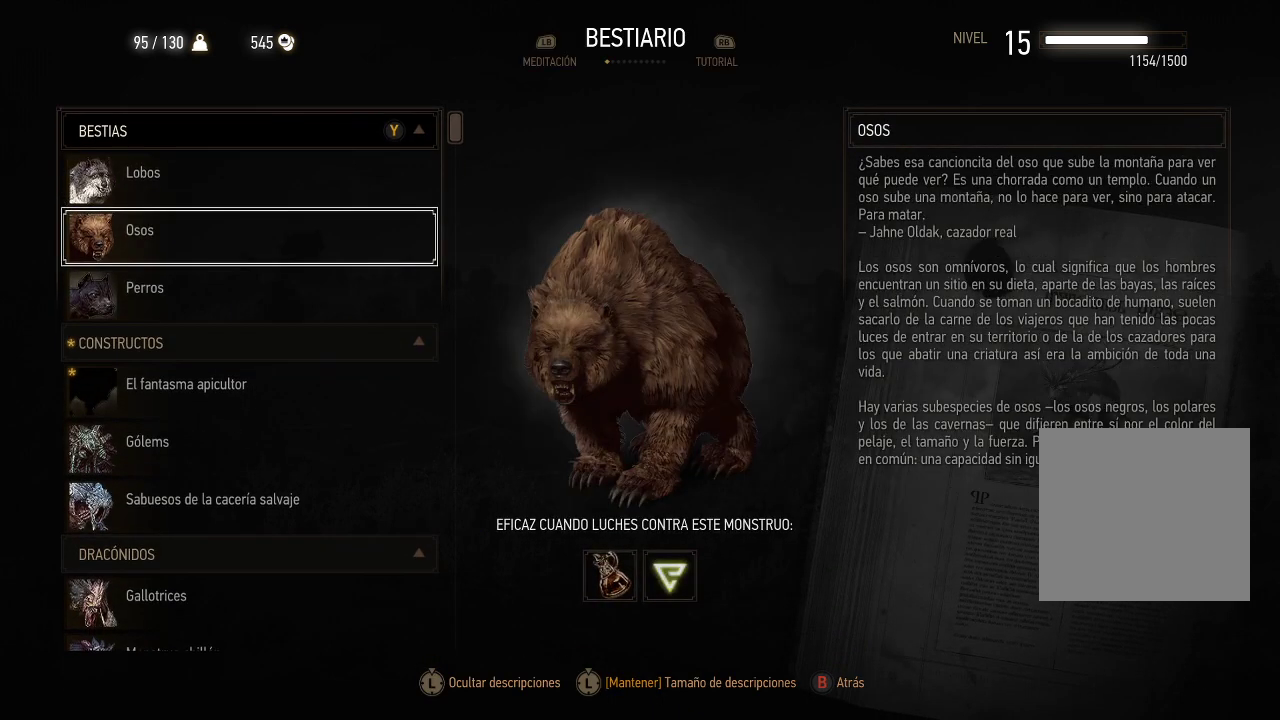
{"buttons": [], "left_stick": "center", "right_stick": "center", "events": [[50, "DPAD_DOWN", "up"], [150, "DPAD_DOWN", "down"], [200, "DPAD_DOWN", "up"], [300, "DPAD_DOWN", "down"], [400, "DPAD_DOWN", "up"]]}
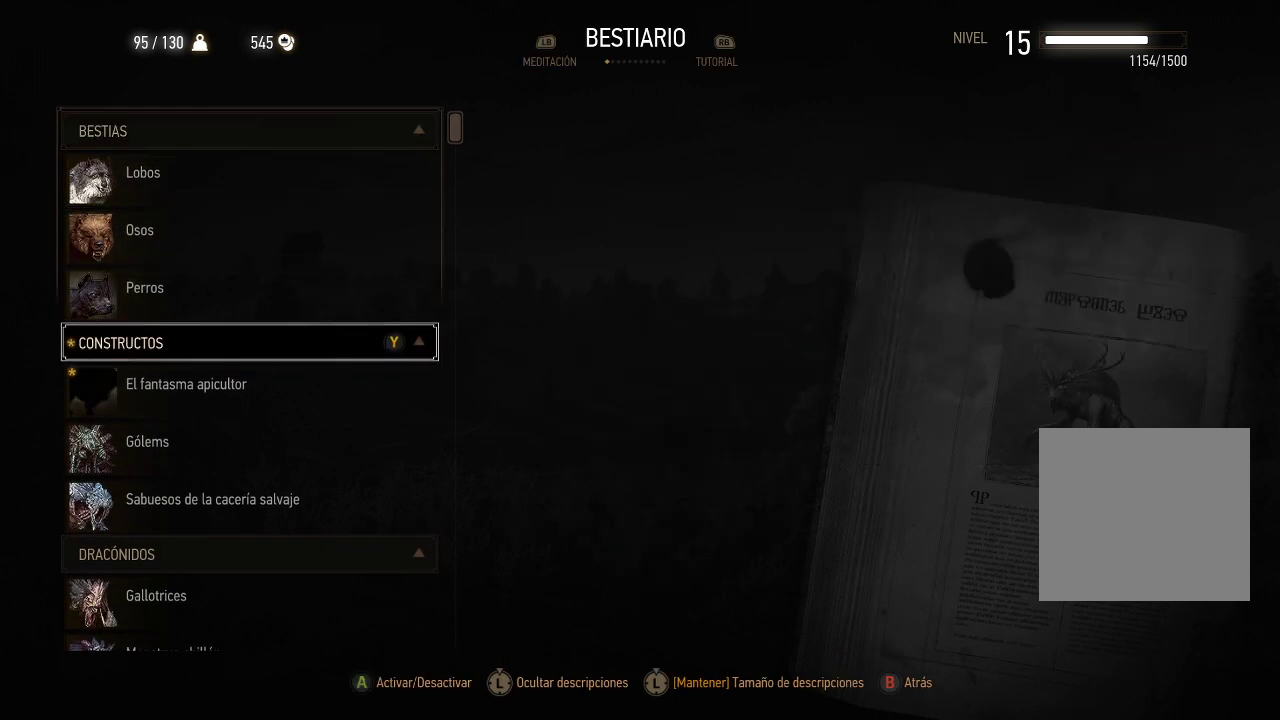
{"buttons": [], "left_stick": "center", "right_stick": "center", "events": [[150, "DPAD_DOWN", "down"], [200, "DPAD_DOWN", "up"]]}
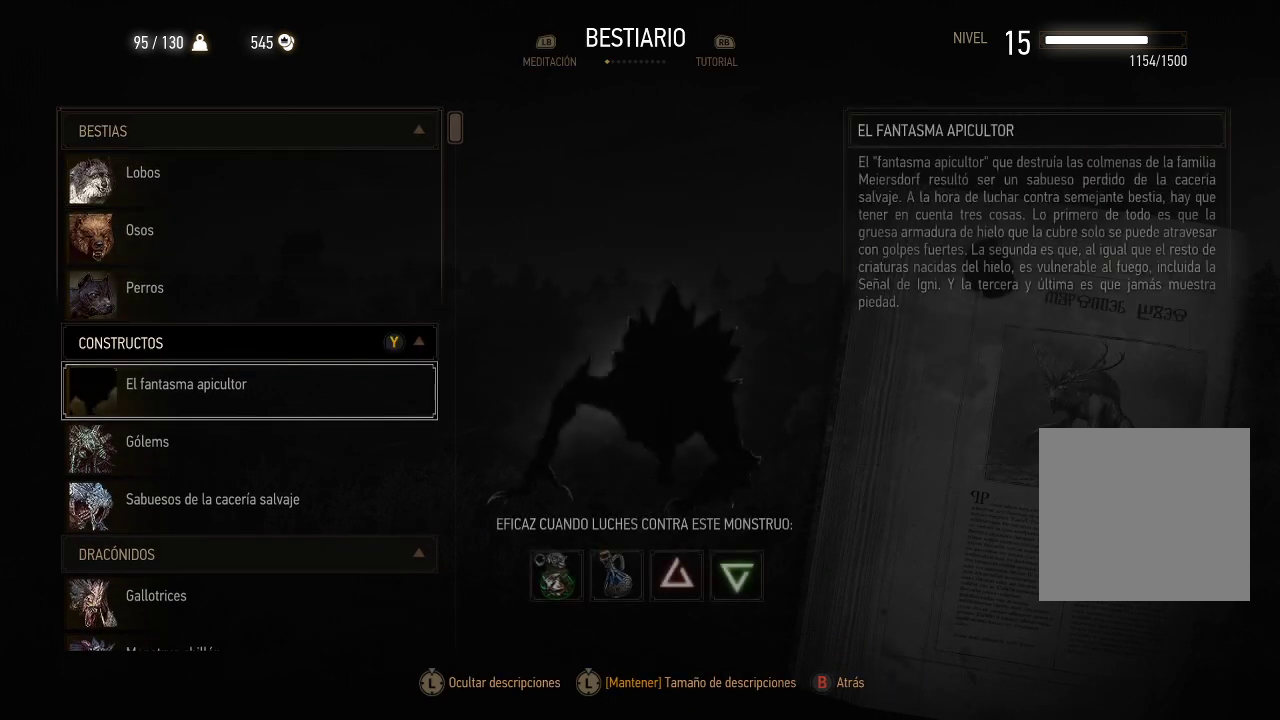
{"buttons": [], "left_stick": "center", "right_stick": "center", "events": [[350, "DPAD_RIGHT", "down"], [450, "DPAD_RIGHT", "up"]]}
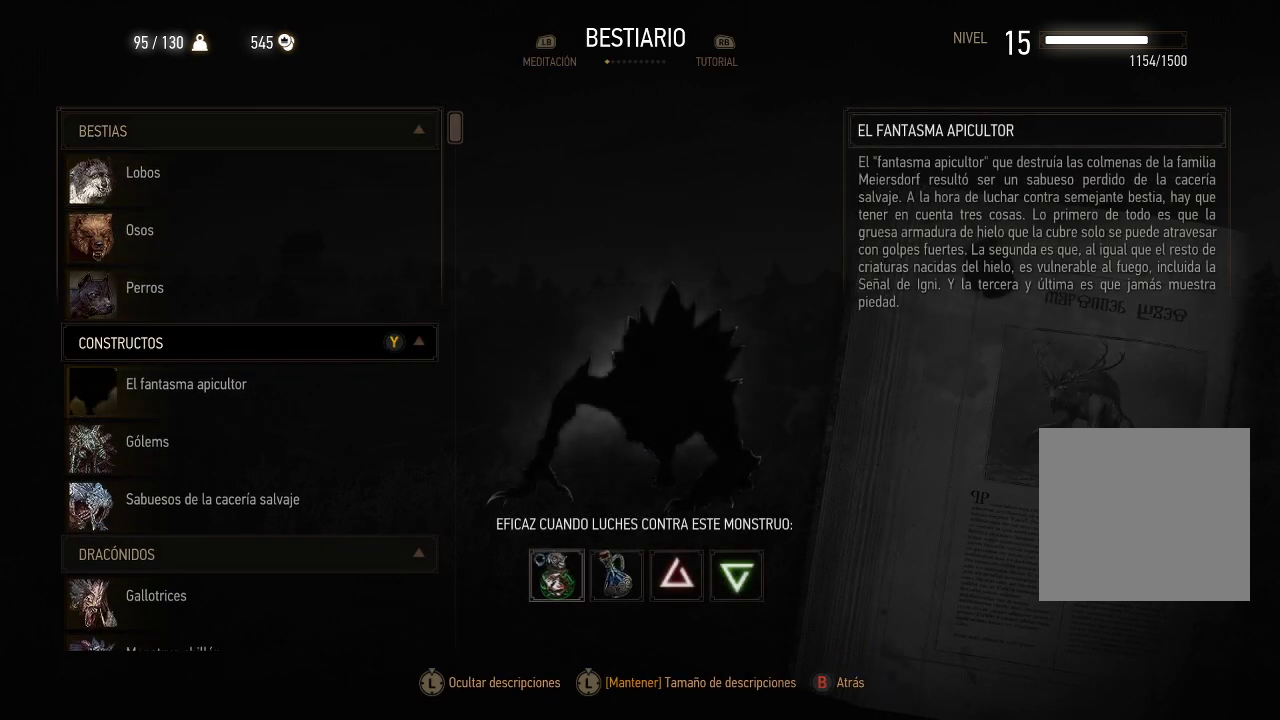
{"buttons": [], "left_stick": "center", "right_stick": "center", "events": [[150, "DPAD_RIGHT", "down"], [300, "DPAD_RIGHT", "up"], [400, "DPAD_RIGHT", "down"], [500, "DPAD_RIGHT", "up"]]}
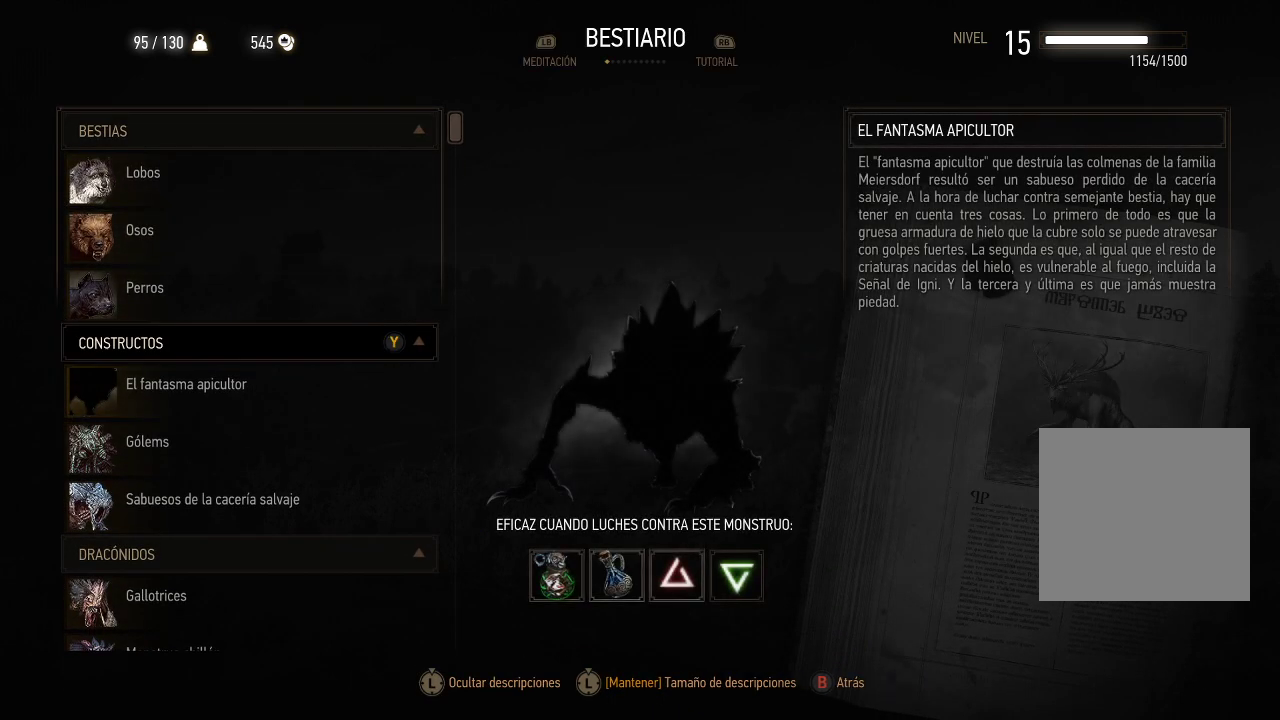
{"buttons": [], "left_stick": "center", "right_stick": "center", "events": [[100, "DPAD_RIGHT", "down"], [200, "DPAD_RIGHT", "up"]]}